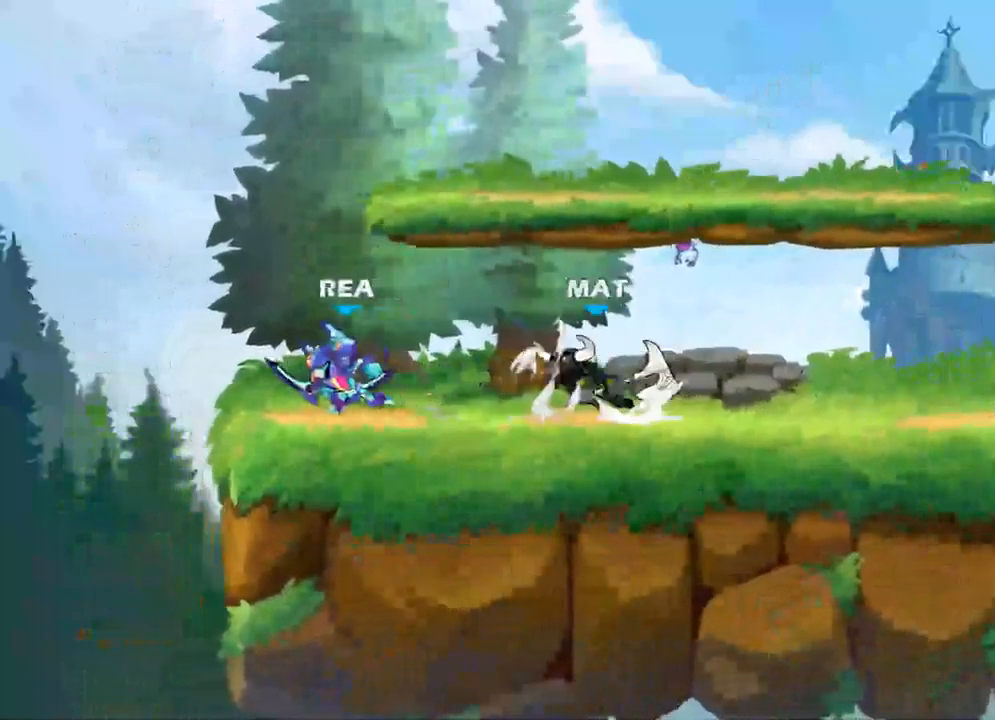
Gameplay with a controller (Xbox layout); each line is a JSON object with the inputs held at the frame after it. "events" lists button and stick changes between this image and that frame as [ms after this image, input, new state], when the widget could be followed in between.
{"buttons": [], "left_stick": "right", "right_stick": "center", "events": [[150, "left_stick", "right"], [317, "X", "down"], [450, "X", "up"]]}
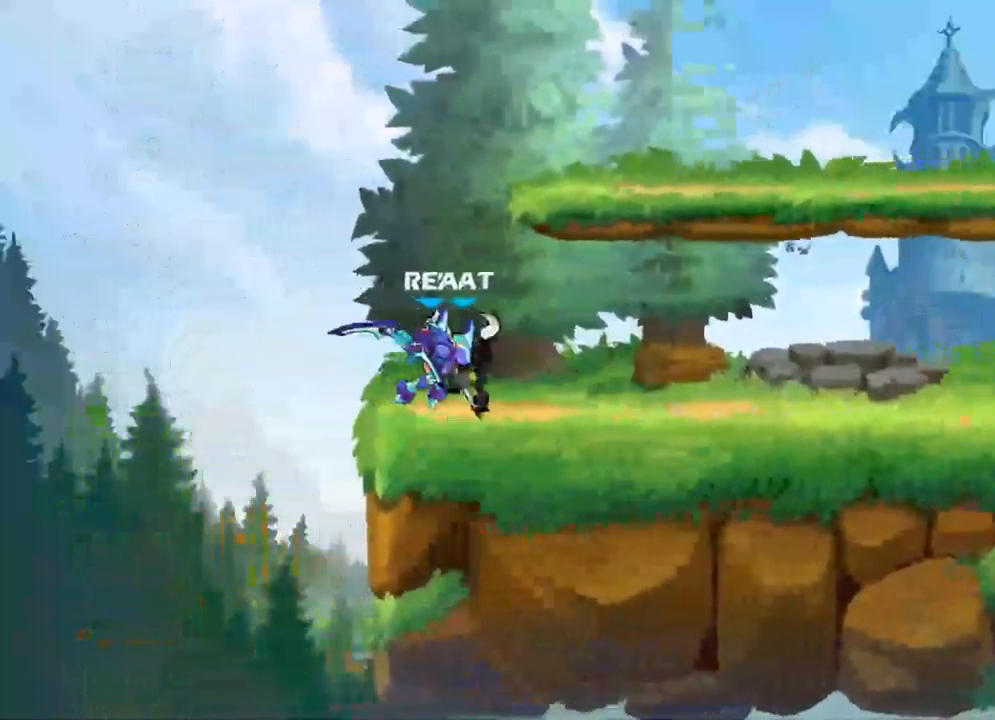
{"buttons": ["X"], "left_stick": "down", "right_stick": "center", "events": [[184, "X", "down"], [200, "left_stick", "down-right"], [284, "X", "up"], [350, "left_stick", "down"], [400, "X", "down"]]}
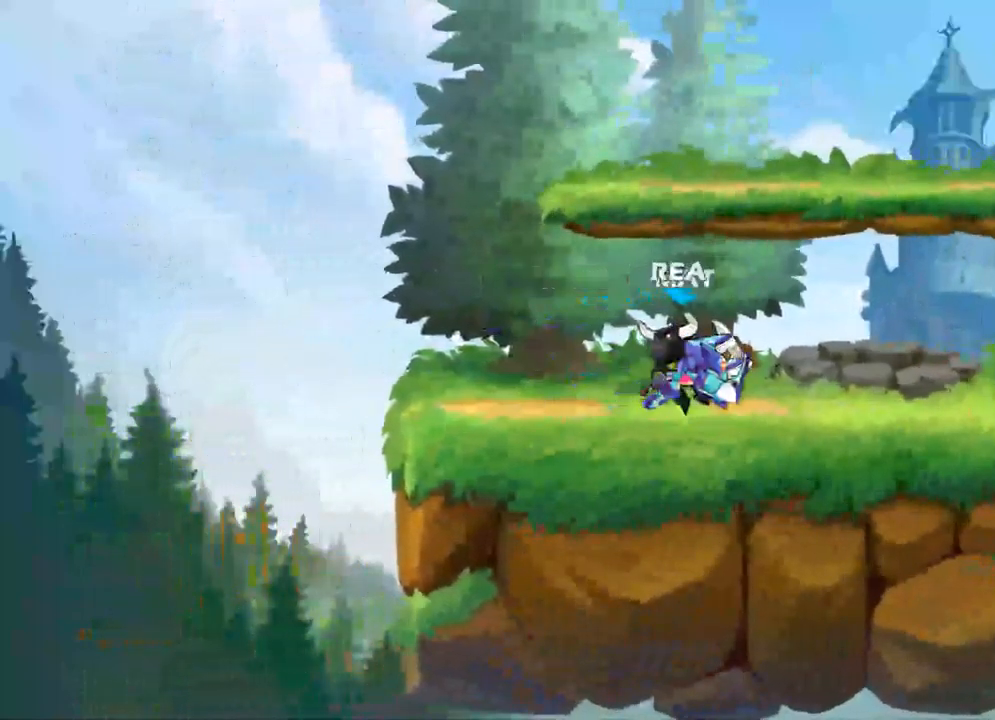
{"buttons": [], "left_stick": "down-right", "right_stick": "center", "events": [[17, "X", "up"], [467, "left_stick", "down-right"]]}
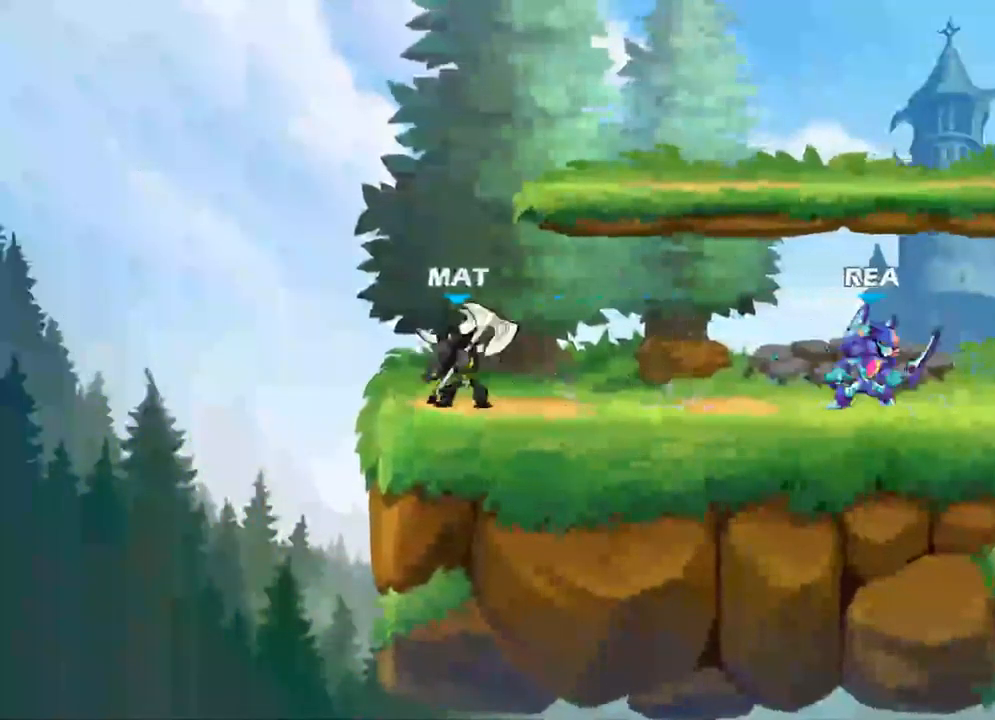
{"buttons": [], "left_stick": "left", "right_stick": "center", "events": [[117, "left_stick", "right"], [150, "R2", "down"], [300, "R2", "up"], [367, "left_stick", "left"]]}
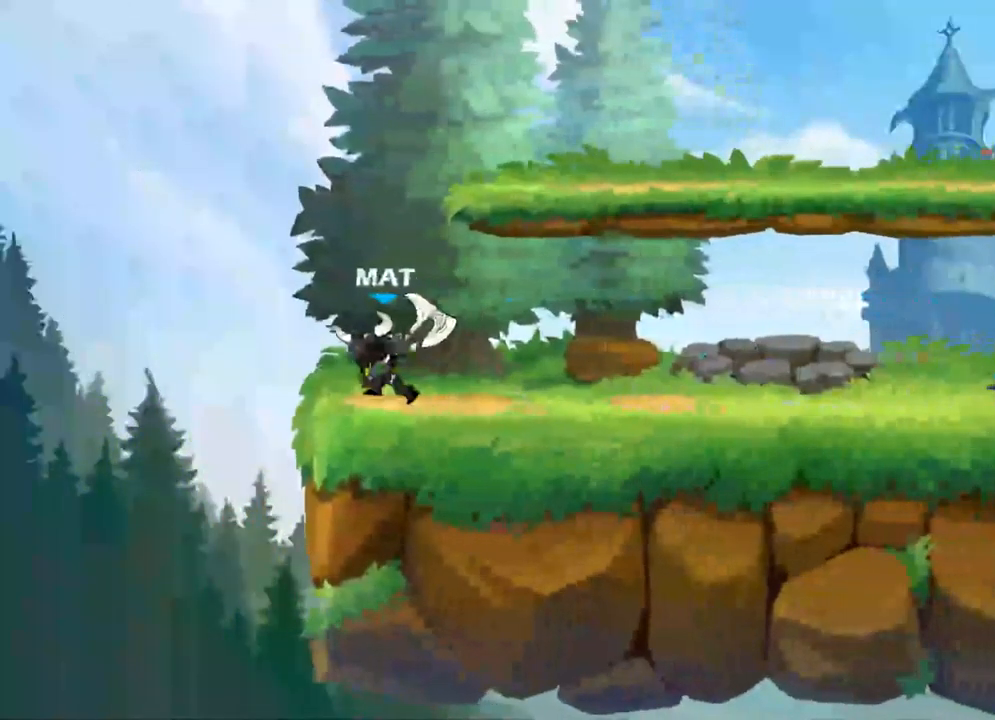
{"buttons": ["R2"], "left_stick": "left", "right_stick": "center", "events": [[67, "left_stick", "center"], [384, "left_stick", "left"], [500, "R2", "down"]]}
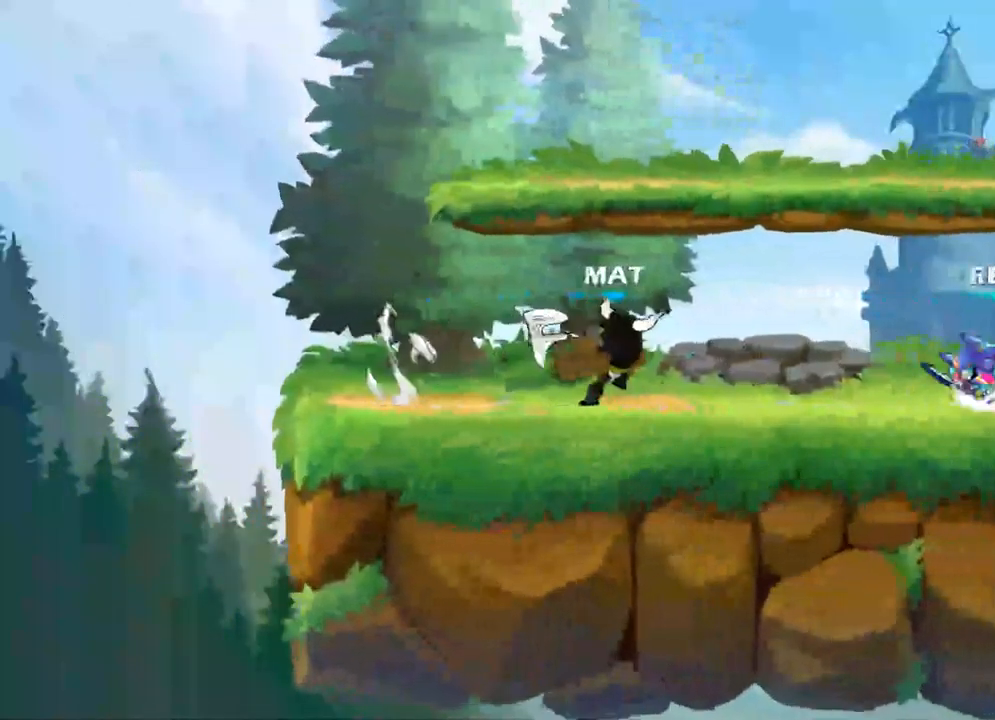
{"buttons": ["X"], "left_stick": "down-left", "right_stick": "center", "events": [[84, "R2", "up"], [117, "X", "down"], [284, "X", "up"], [433, "X", "down"], [483, "left_stick", "down-left"]]}
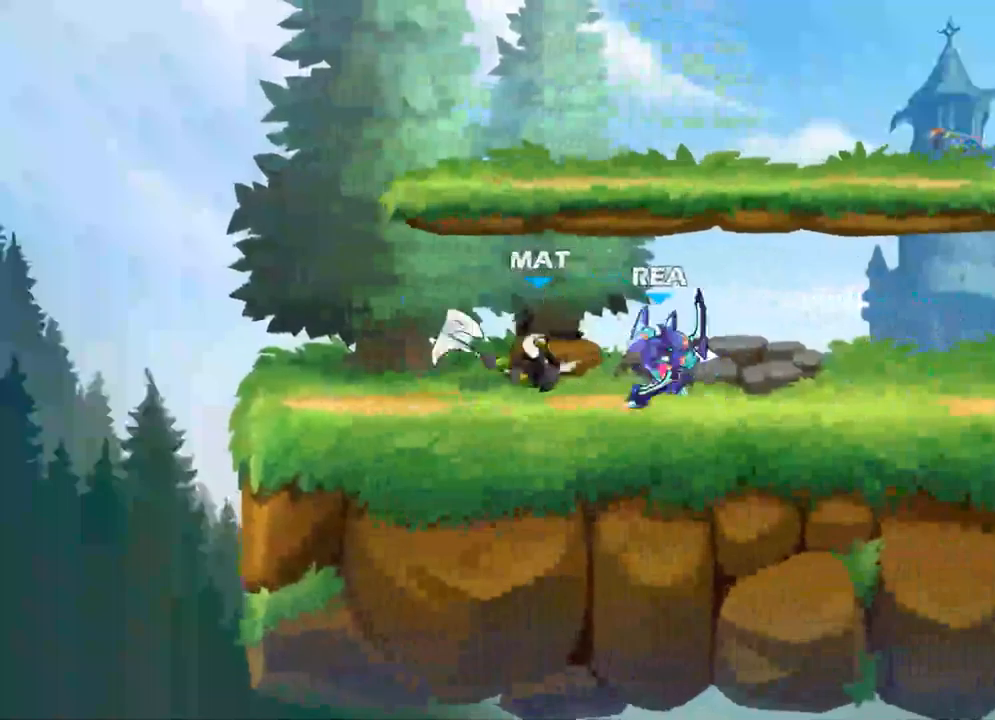
{"buttons": [], "left_stick": "down", "right_stick": "center", "events": [[34, "X", "up"], [134, "X", "down"], [167, "left_stick", "down"], [217, "X", "up"], [334, "X", "down"], [417, "X", "up"]]}
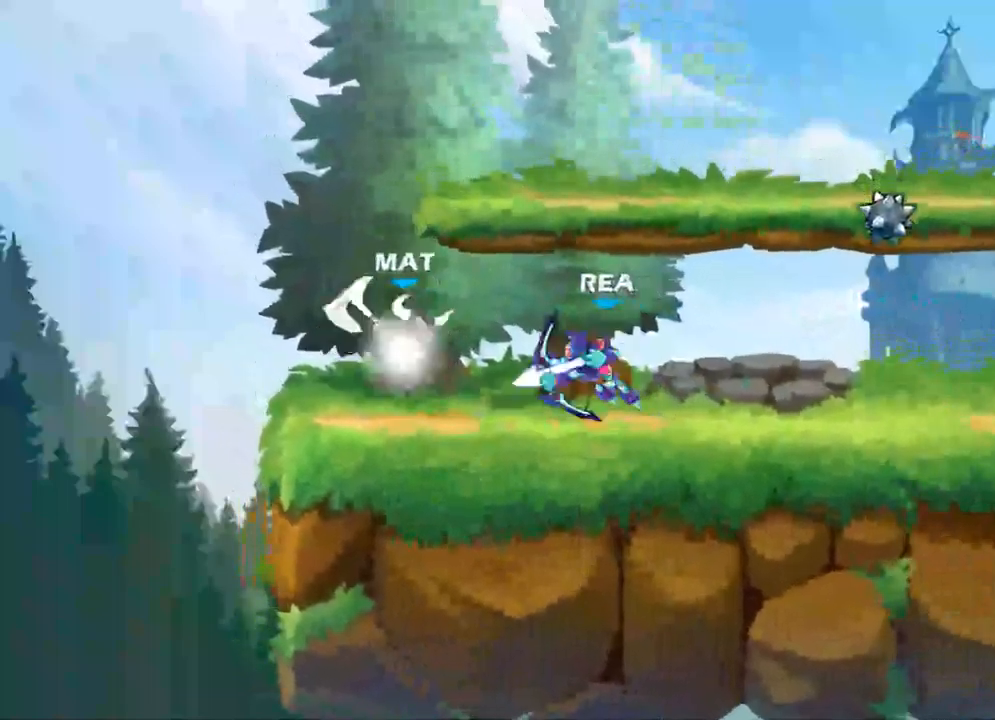
{"buttons": [], "left_stick": "down-left", "right_stick": "center", "events": [[250, "left_stick", "down-left"], [350, "A", "down"], [367, "X", "down"], [450, "X", "up"], [500, "A", "up"]]}
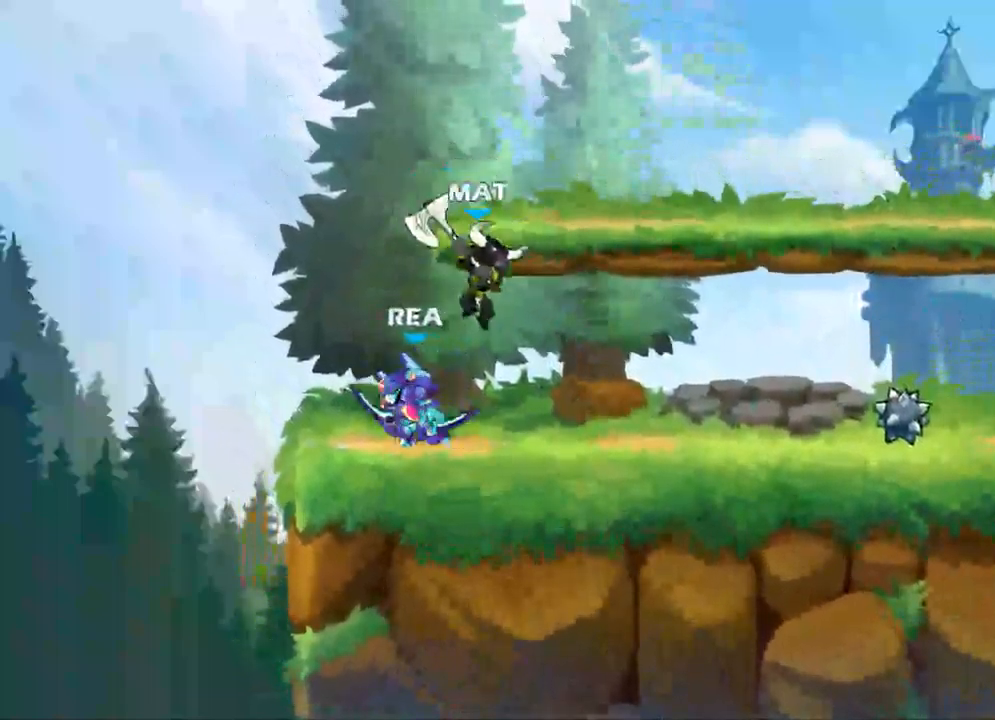
{"buttons": [], "left_stick": "center", "right_stick": "center", "events": [[467, "left_stick", "center"]]}
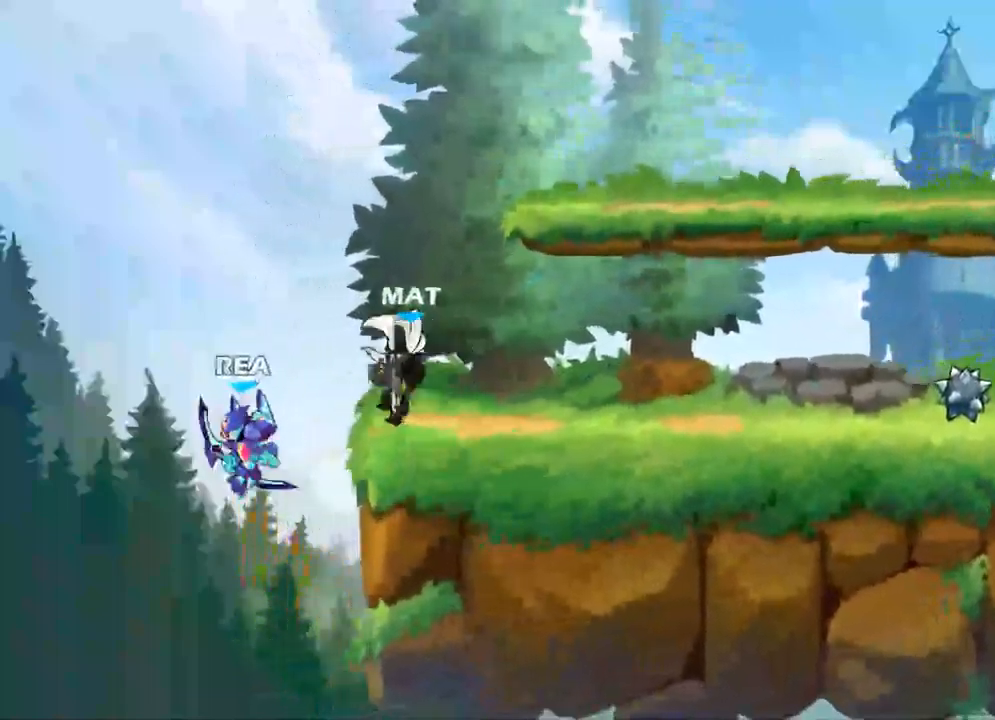
{"buttons": ["A"], "left_stick": "center", "right_stick": "center", "events": [[17, "left_stick", "right"], [350, "left_stick", "center"], [484, "A", "down"]]}
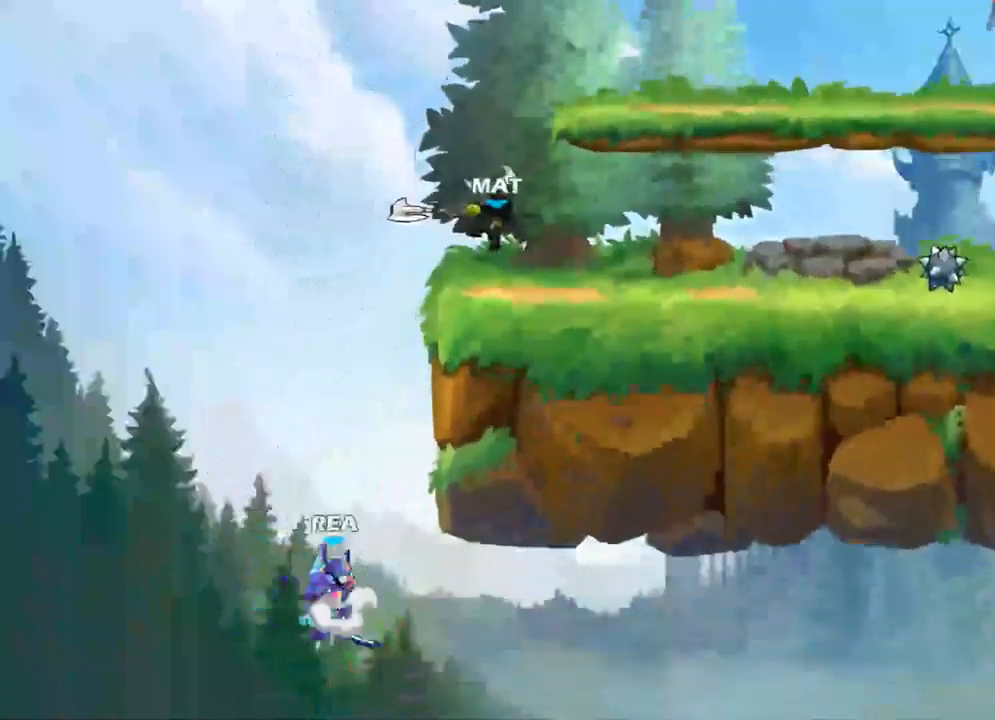
{"buttons": [], "left_stick": "right", "right_stick": "center", "events": [[17, "left_stick", "right"], [100, "A", "up"]]}
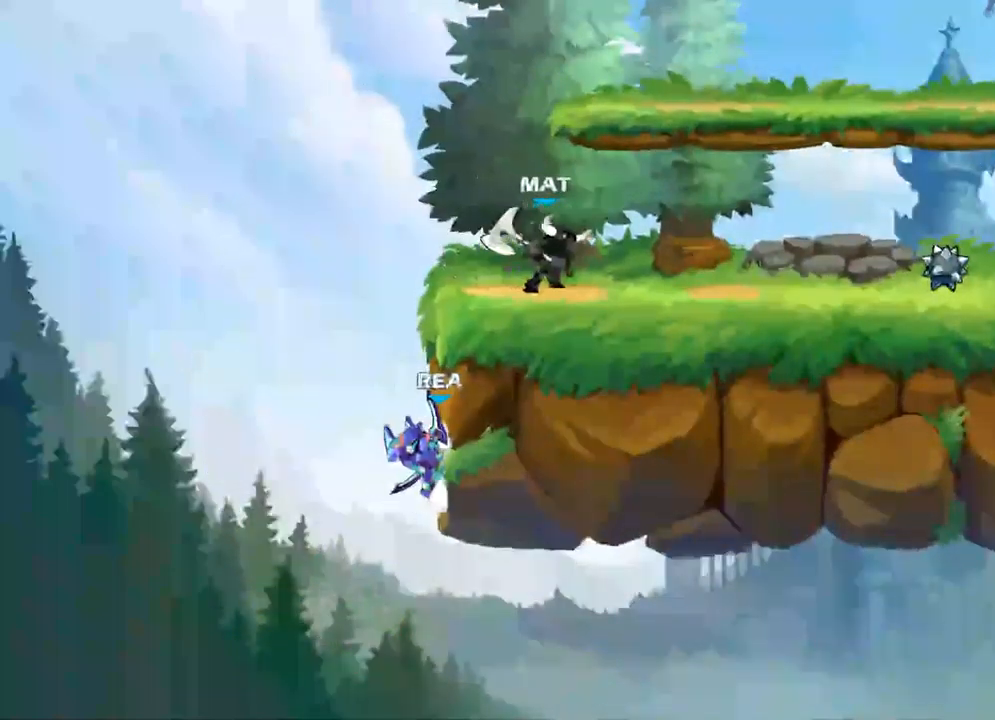
{"buttons": [], "left_stick": "right", "right_stick": "center", "events": [[117, "A", "down"], [234, "A", "up"], [367, "A", "down"], [500, "A", "up"]]}
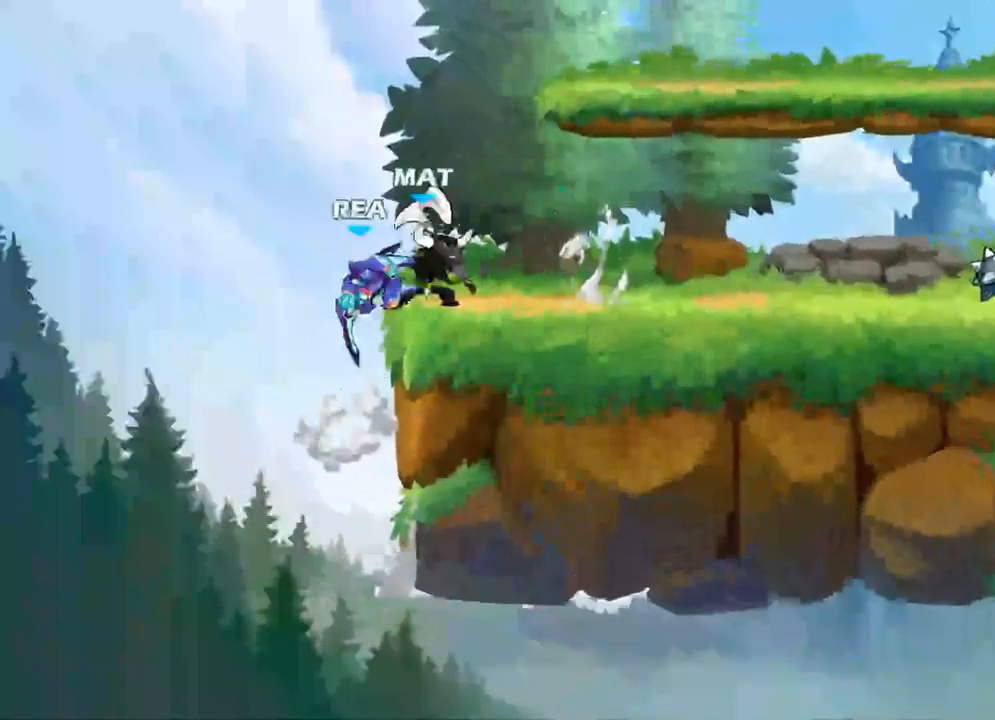
{"buttons": [], "left_stick": "left", "right_stick": "center", "events": [[117, "R2", "down"], [267, "R2", "up"], [334, "left_stick", "left"]]}
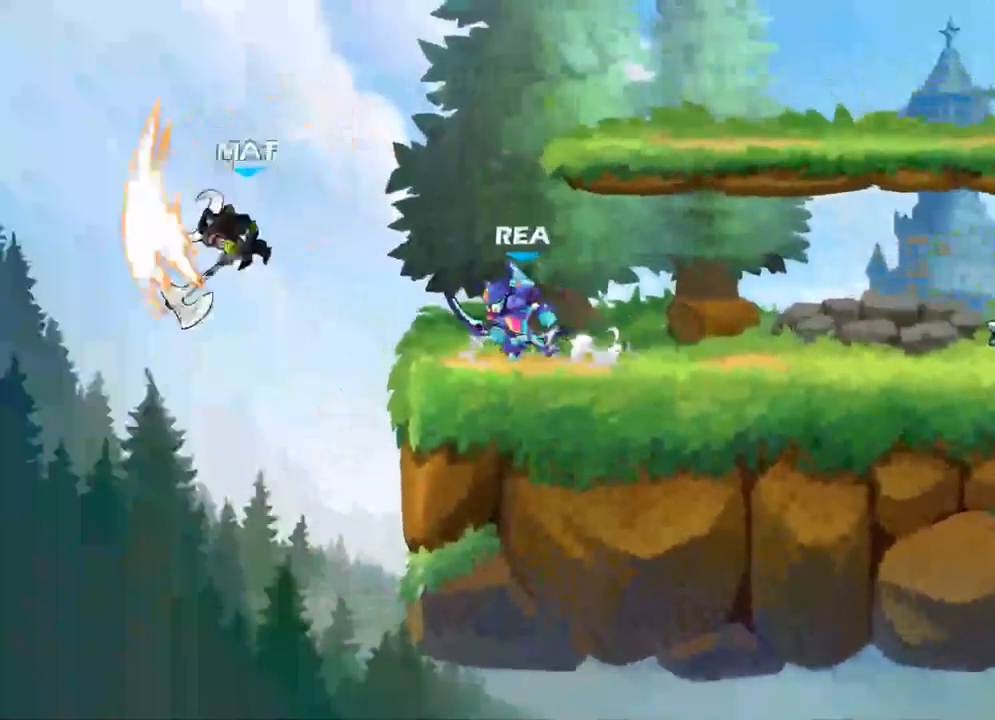
{"buttons": [], "left_stick": "right", "right_stick": "center", "events": [[184, "left_stick", "center"], [434, "left_stick", "right"]]}
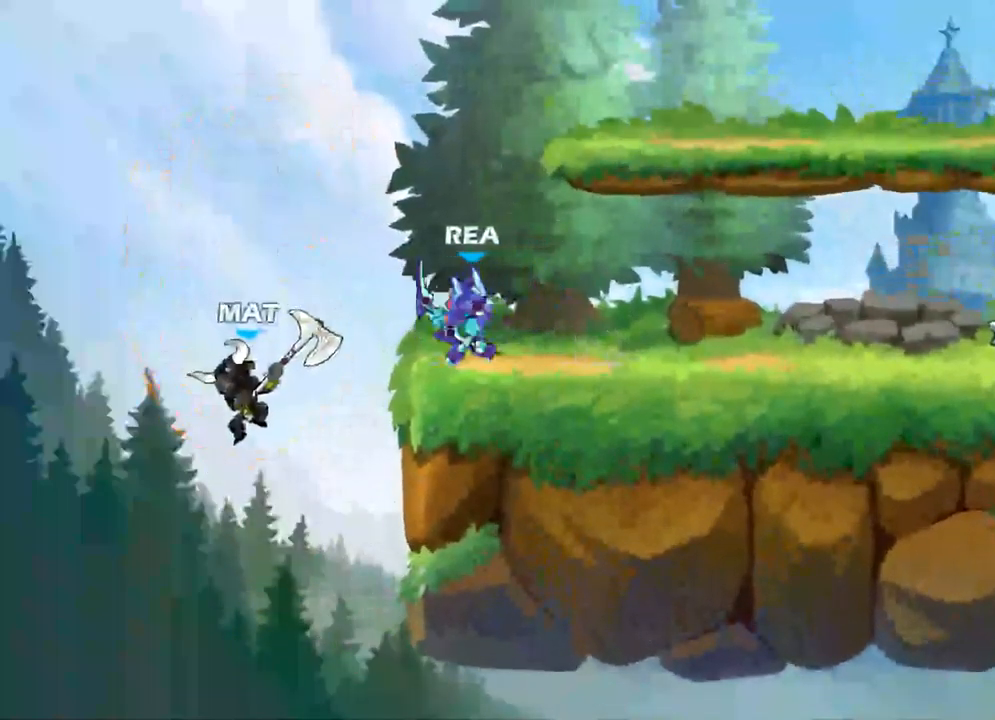
{"buttons": ["Y"], "left_stick": "down-left", "right_stick": "center", "events": [[234, "left_stick", "left"], [434, "left_stick", "down-left"], [484, "Y", "down"]]}
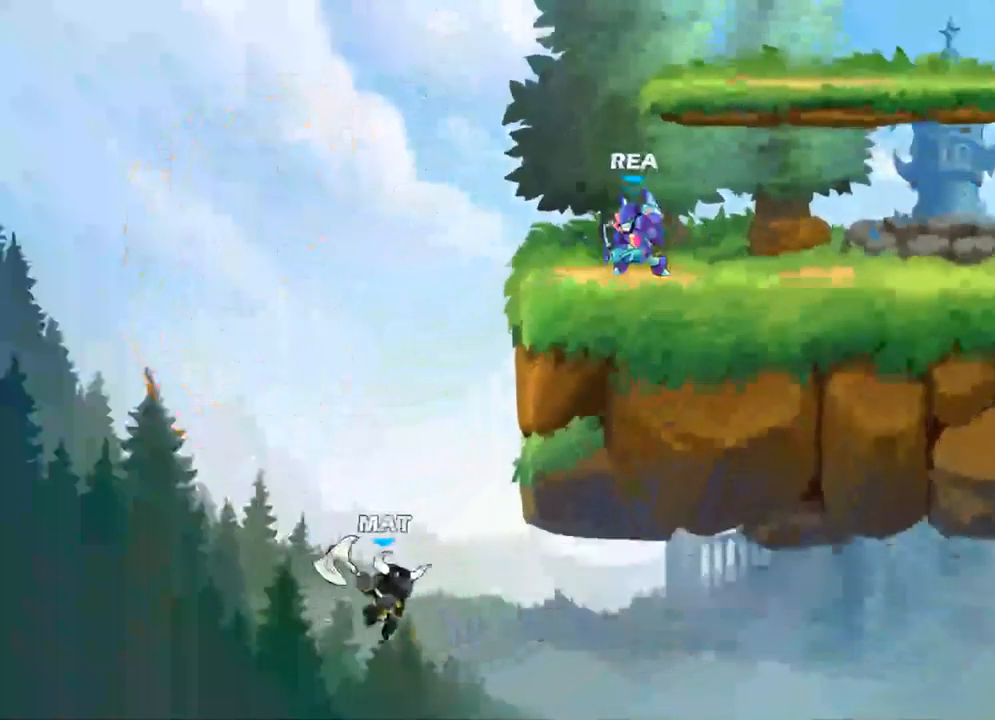
{"buttons": ["Y"], "left_stick": "down-left", "right_stick": "center", "events": []}
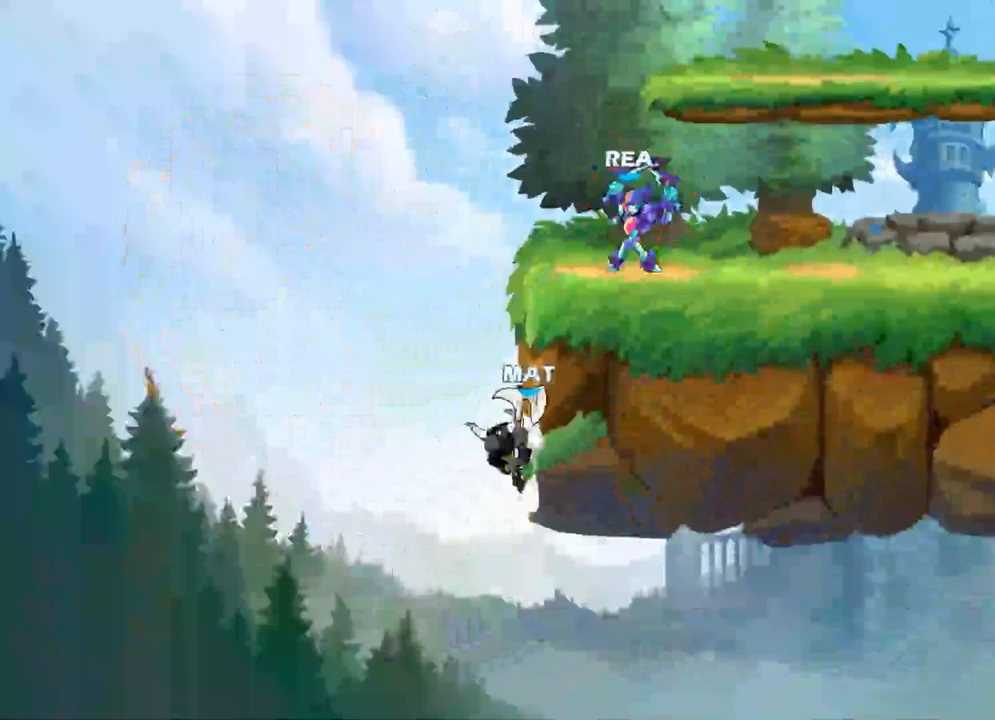
{"buttons": ["Y"], "left_stick": "down-left", "right_stick": "center", "events": []}
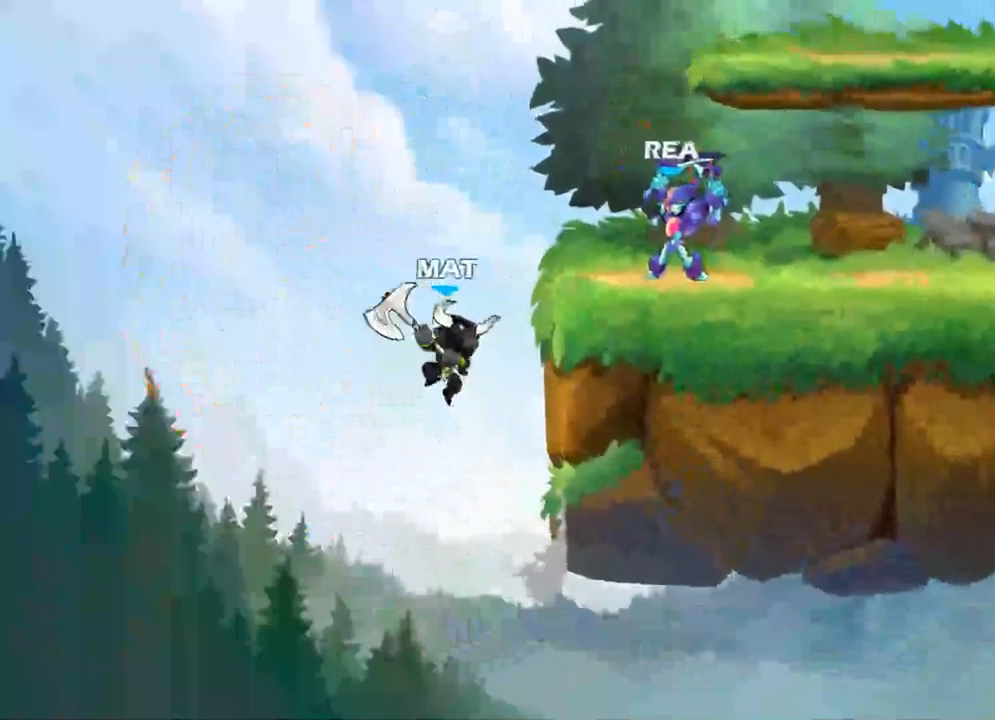
{"buttons": [], "left_stick": "down-left", "right_stick": "center", "events": [[467, "Y", "up"]]}
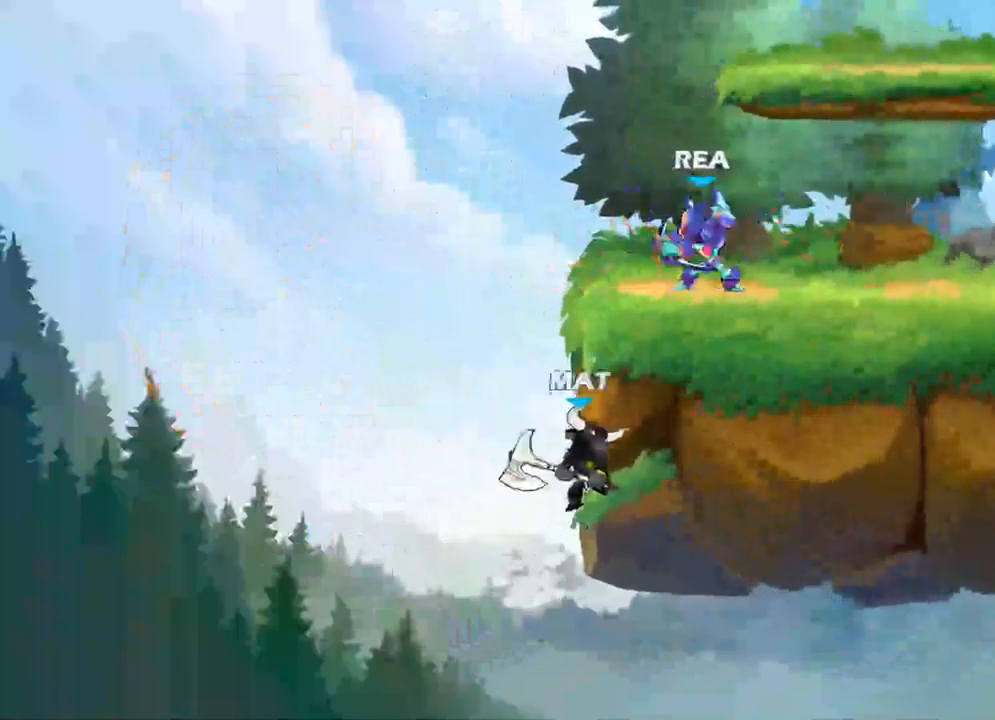
{"buttons": [], "left_stick": "center", "right_stick": "center", "events": [[67, "left_stick", "center"]]}
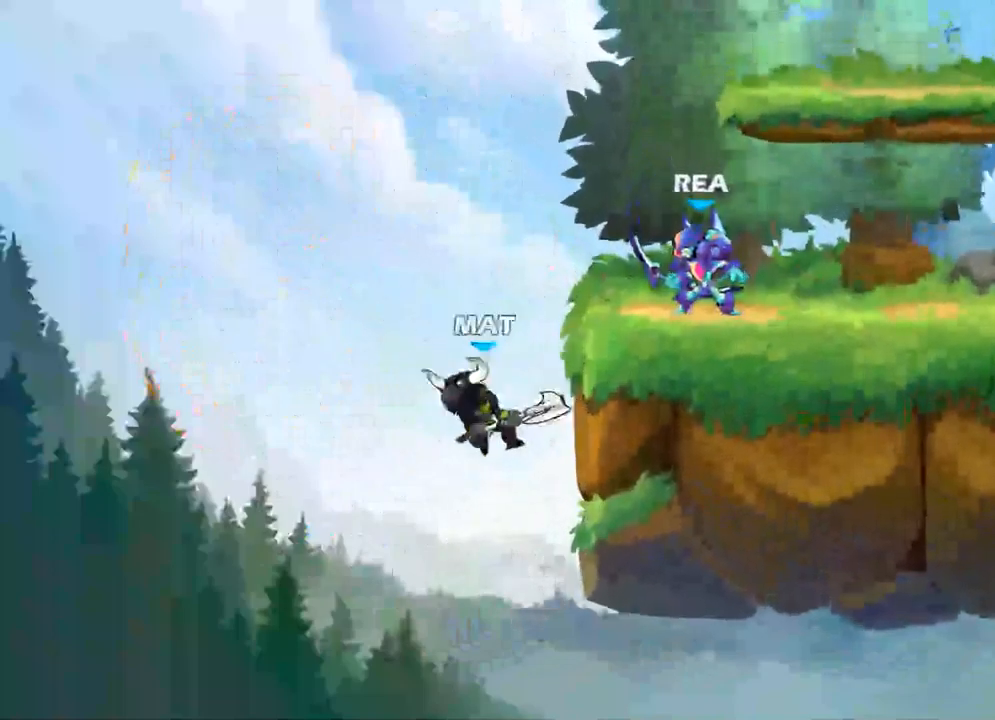
{"buttons": [], "left_stick": "center", "right_stick": "center", "events": []}
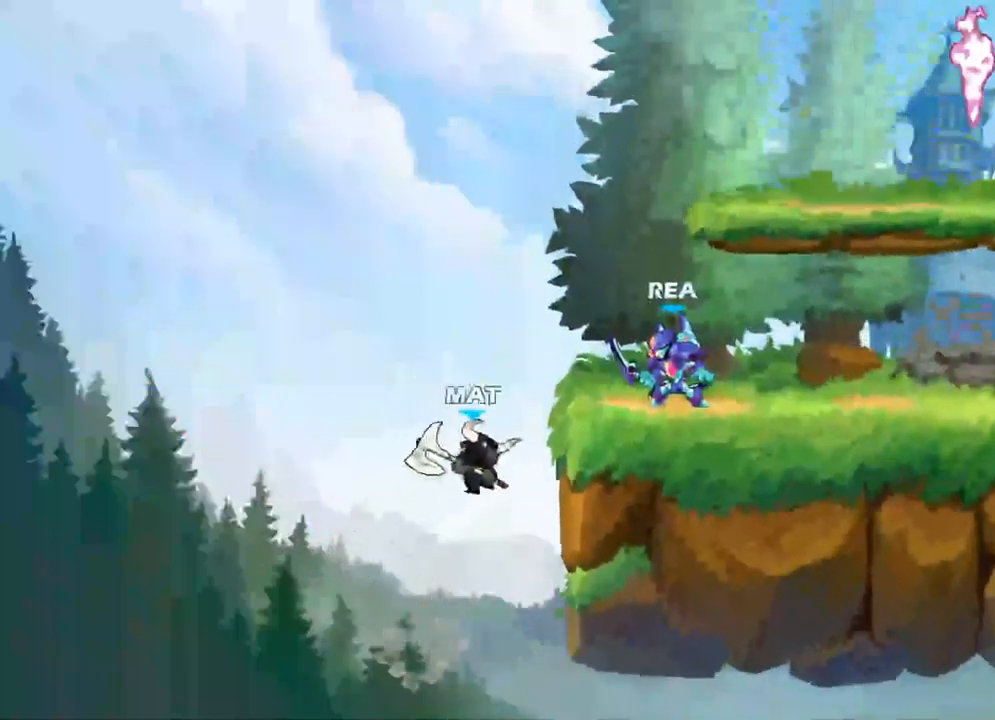
{"buttons": ["Y"], "left_stick": "down-left", "right_stick": "center", "events": [[67, "A", "down"], [150, "left_stick", "left"], [183, "A", "up"], [300, "left_stick", "down-left"], [383, "Y", "down"]]}
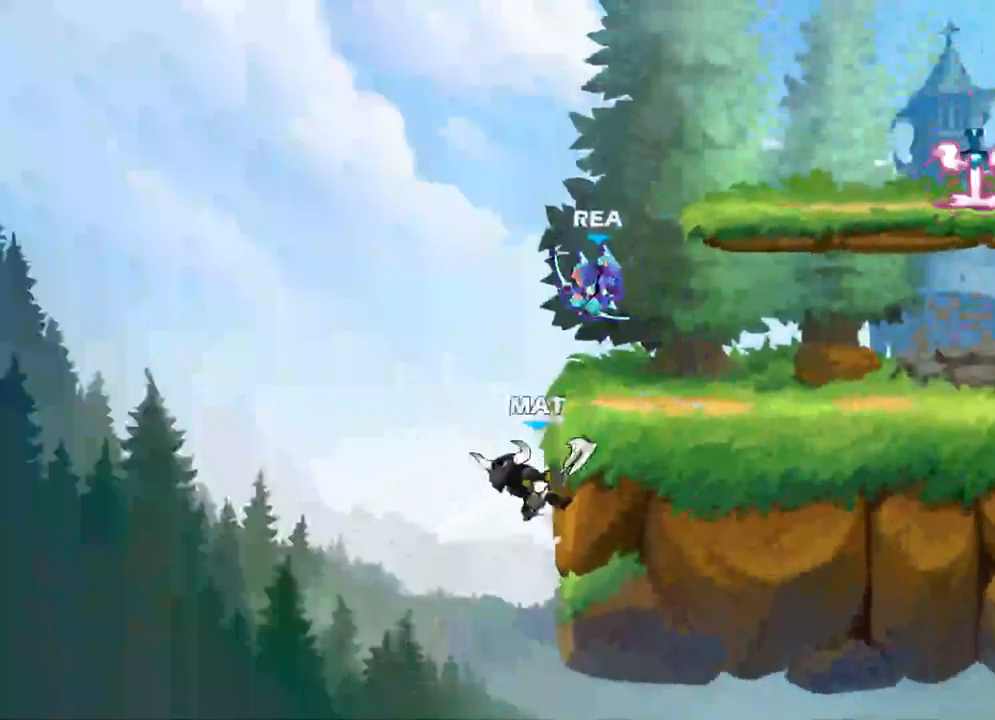
{"buttons": [], "left_stick": "center", "right_stick": "center", "events": [[100, "Y", "up"], [250, "left_stick", "center"]]}
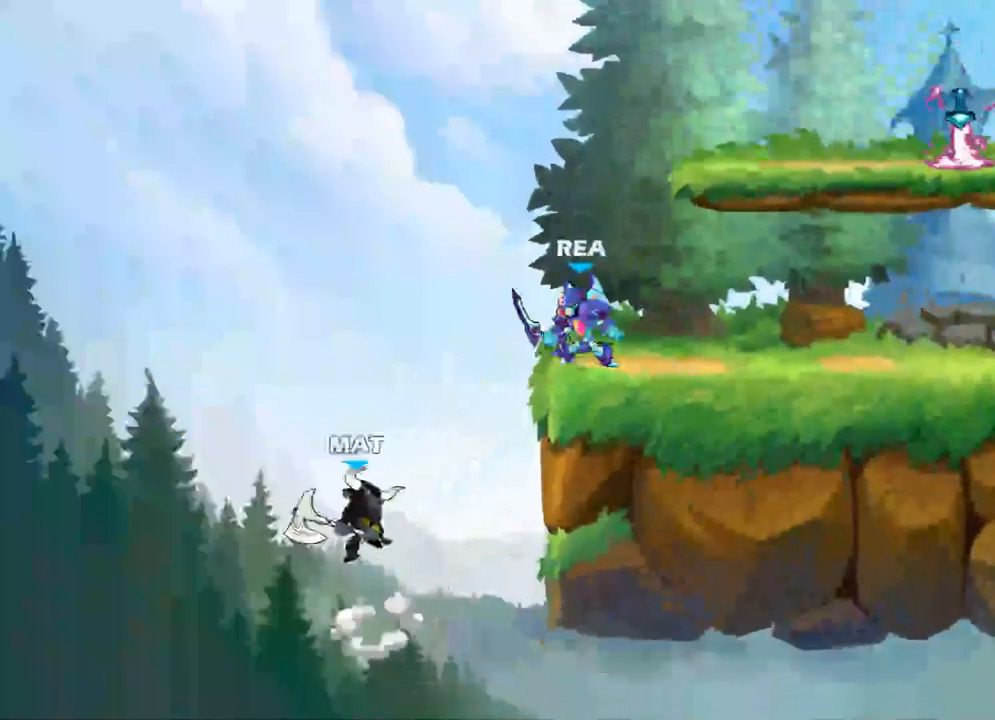
{"buttons": ["X"], "left_stick": "center", "right_stick": "center", "events": [[350, "X", "down"]]}
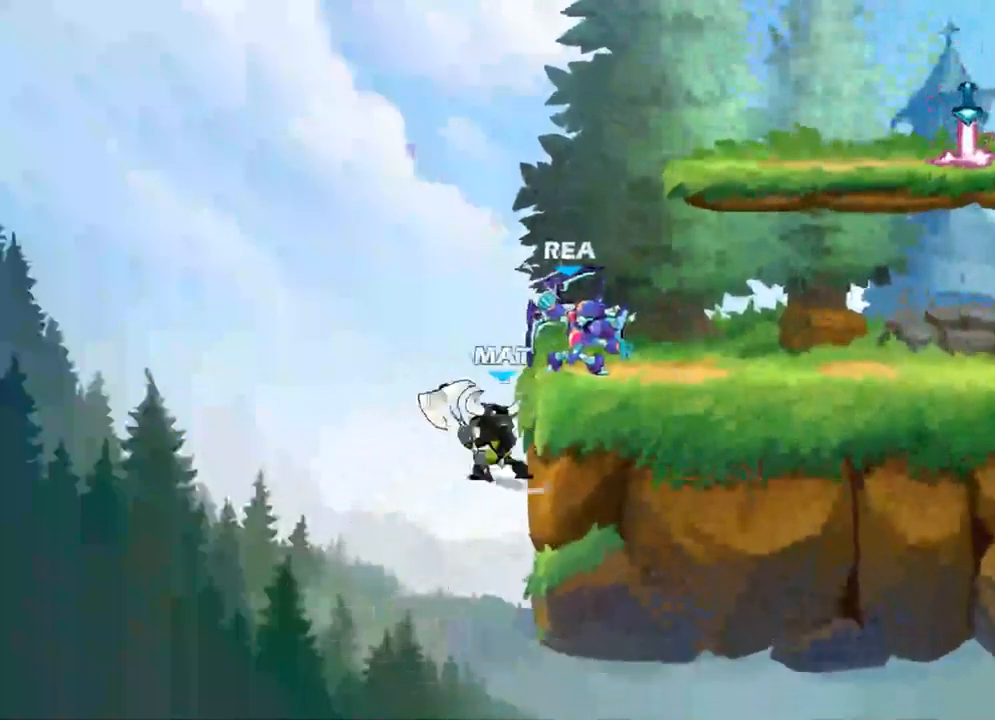
{"buttons": ["A"], "left_stick": "right", "right_stick": "center", "events": [[33, "X", "up"], [383, "A", "down"], [417, "left_stick", "right"]]}
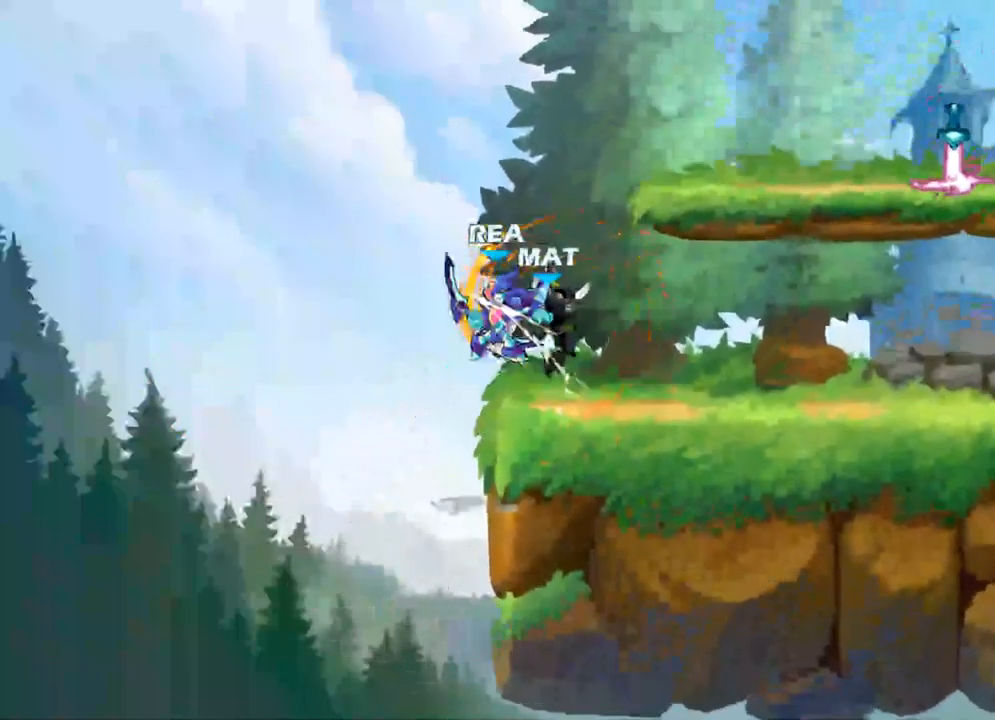
{"buttons": ["A"], "left_stick": "center", "right_stick": "center", "events": [[17, "A", "up"], [200, "left_stick", "center"], [500, "A", "down"]]}
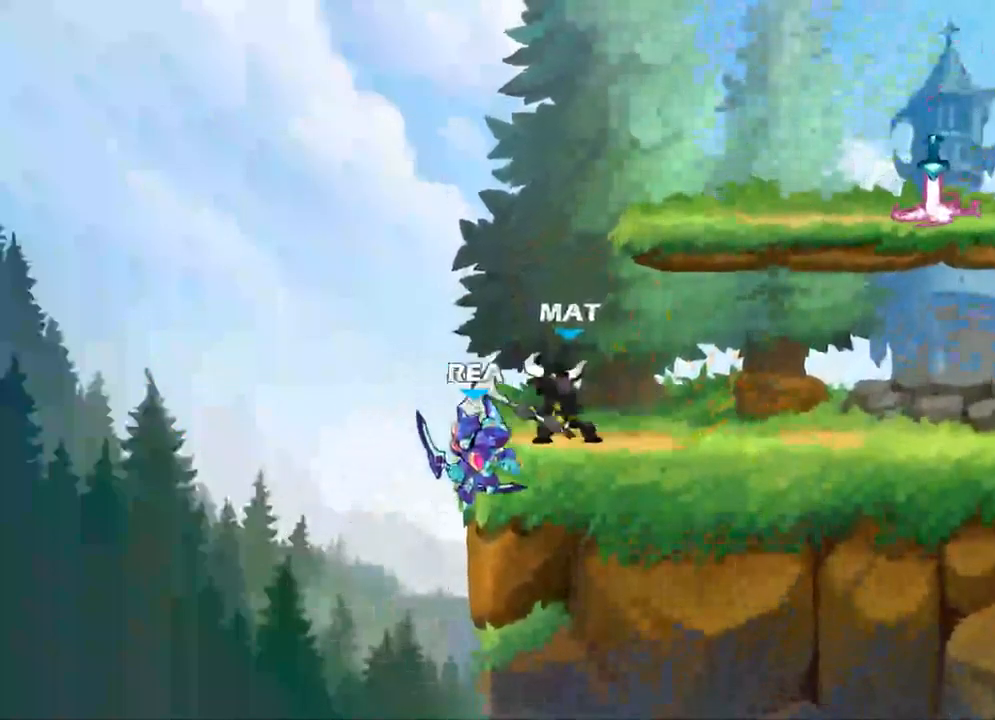
{"buttons": [], "left_stick": "center", "right_stick": "center", "events": [[200, "A", "up"], [267, "left_stick", "left"], [500, "left_stick", "center"]]}
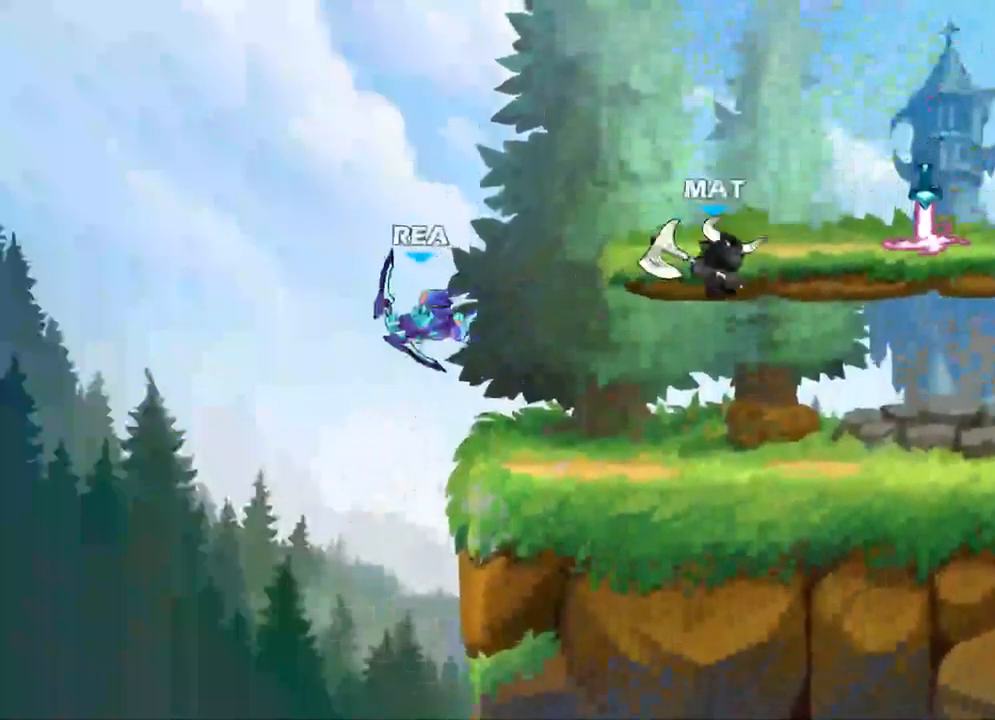
{"buttons": [], "left_stick": "center", "right_stick": "center", "events": [[50, "left_stick", "right"], [417, "left_stick", "center"]]}
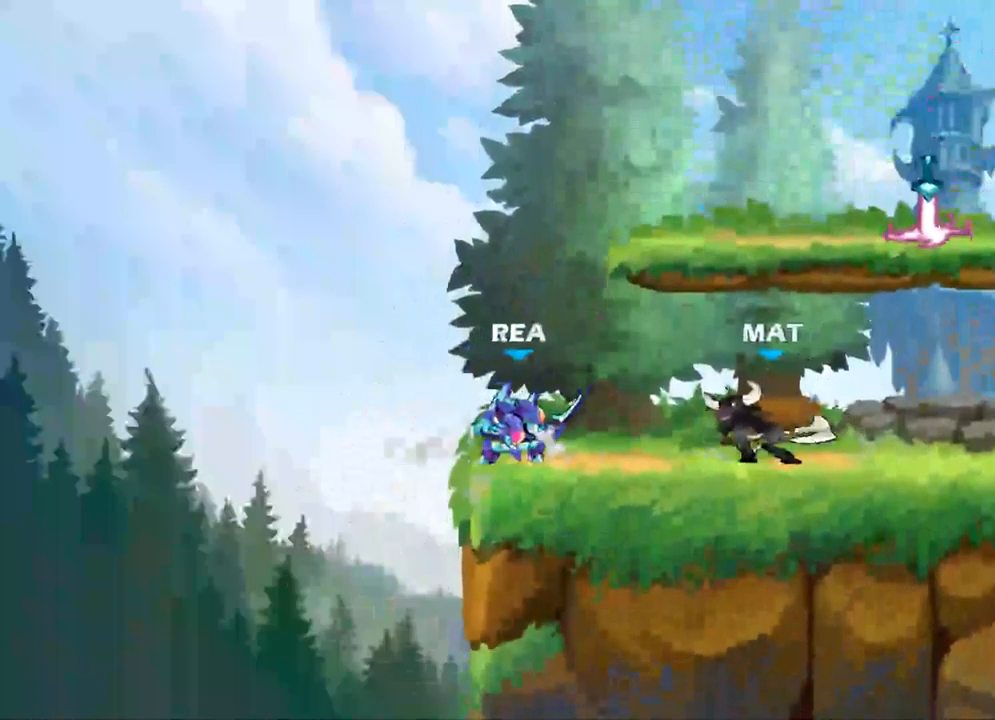
{"buttons": [], "left_stick": "right", "right_stick": "center", "events": [[184, "R2", "down"], [317, "R2", "up"], [450, "left_stick", "right"]]}
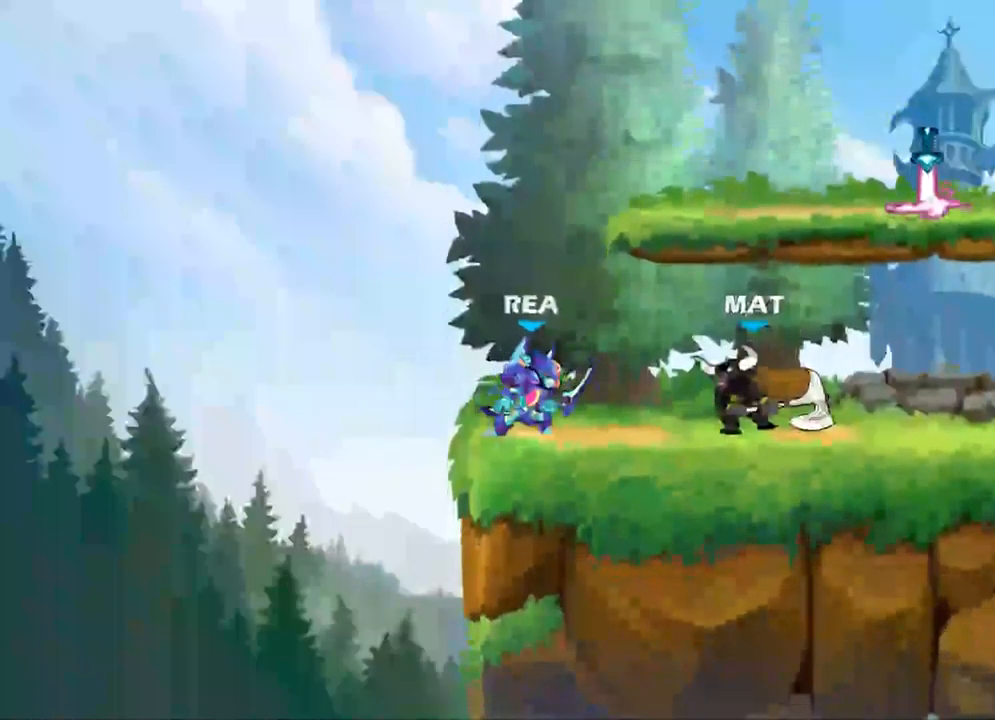
{"buttons": [], "left_stick": "center", "right_stick": "center", "events": [[84, "X", "down"], [200, "X", "up"], [284, "X", "down"], [384, "X", "up"], [484, "left_stick", "center"]]}